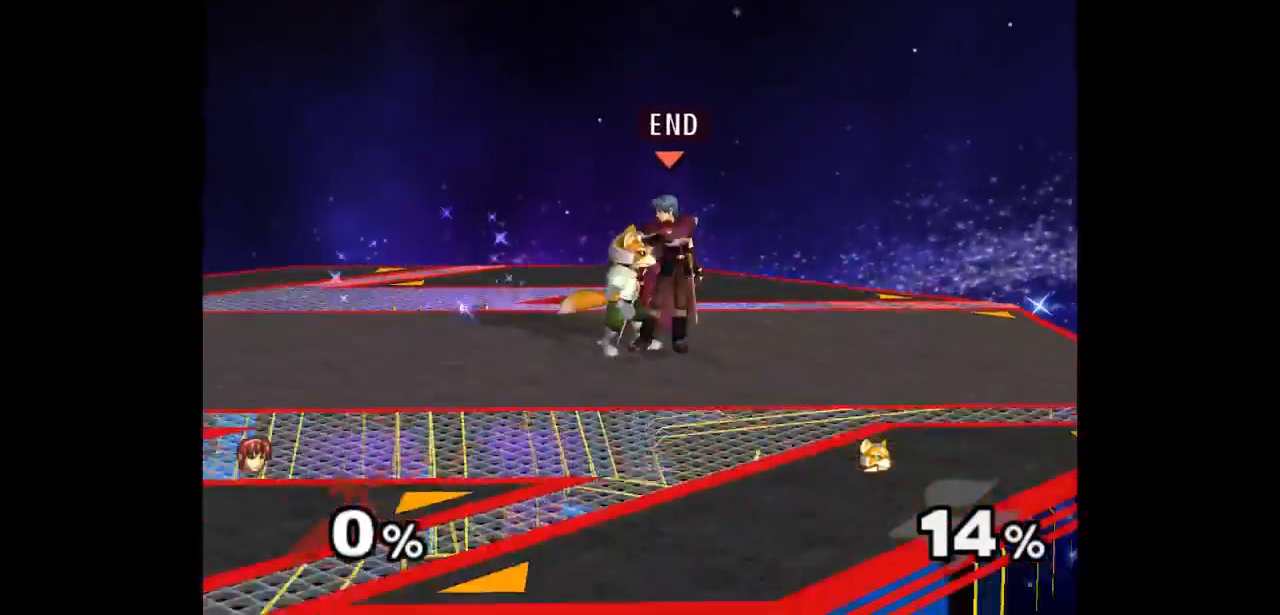
Gameplay with a controller (Nintendo layout); each line is a JSON object with the inputs held at the frame after it. "events" lists button and stick changes between this image and that frame as [ms after this image, input, new state], when the widget could be followed in between. Not read: L3 R3 START.
{"buttons": [], "left_stick": "center", "right_stick": "center", "events": [[417, "Z", "down"], [483, "Z", "up"]]}
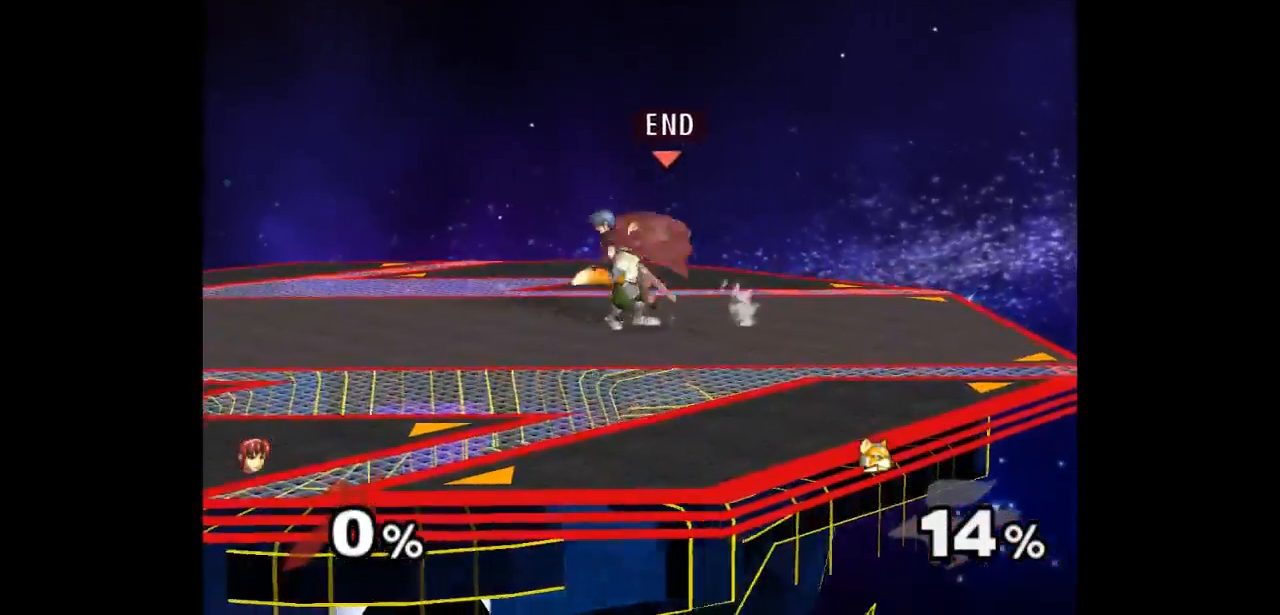
{"buttons": [], "left_stick": "center", "right_stick": "center", "events": [[283, "left_stick", "up"], [483, "left_stick", "center"]]}
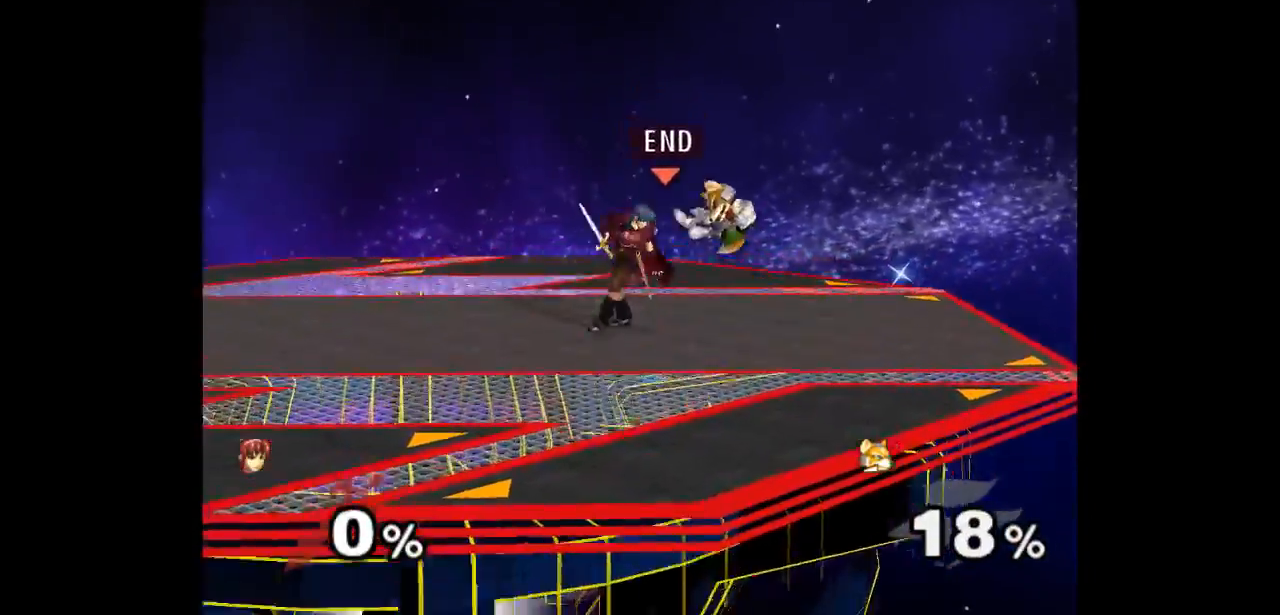
{"buttons": [], "left_stick": "center", "right_stick": "center", "events": []}
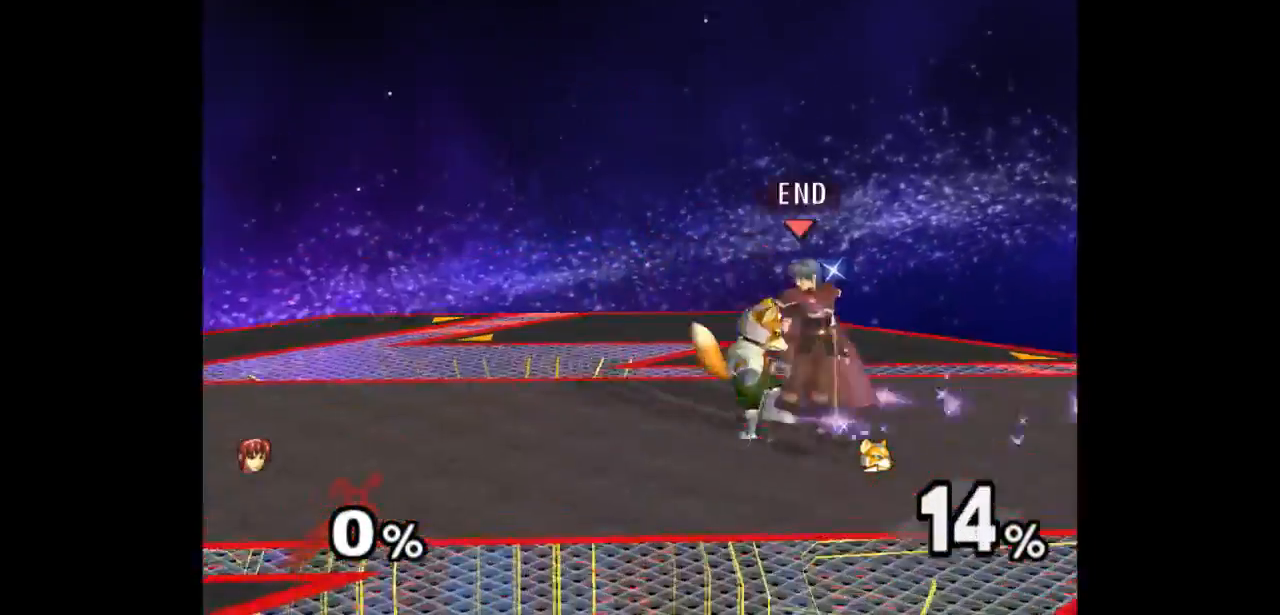
{"buttons": [], "left_stick": "center", "right_stick": "center", "events": [[50, "Z", "down"], [117, "Z", "up"], [200, "left_stick", "up"], [433, "left_stick", "center"]]}
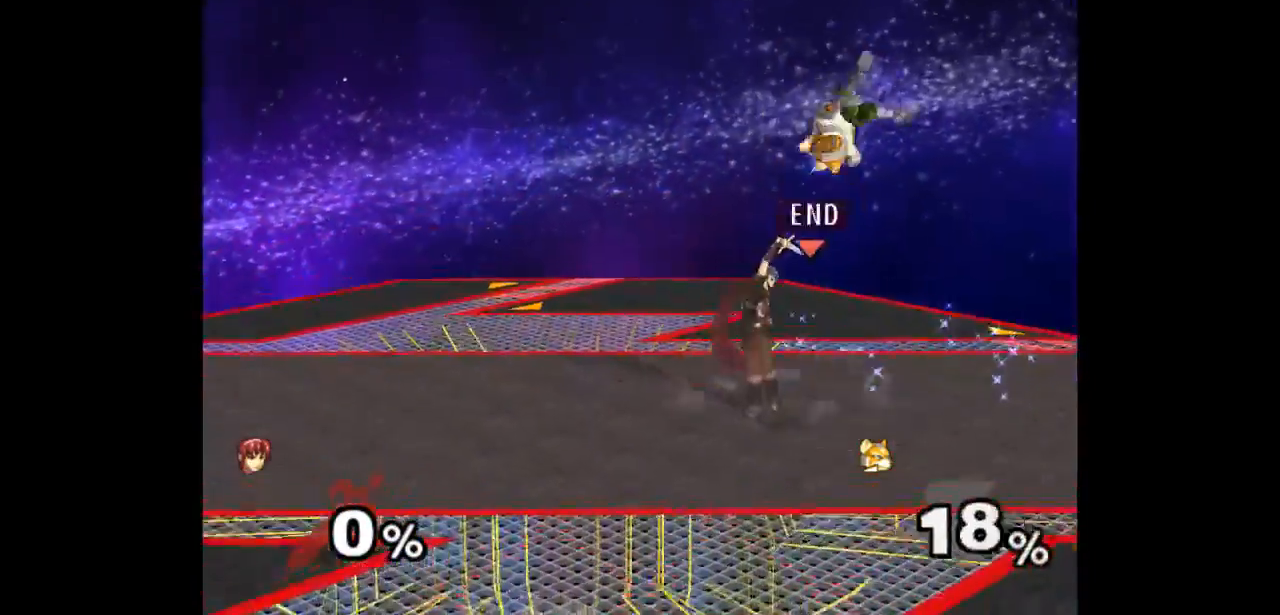
{"buttons": [], "left_stick": "up", "right_stick": "center", "events": [[250, "left_stick", "left"], [317, "left_stick", "right"], [383, "left_stick", "up"], [400, "Z", "down"], [483, "Z", "up"]]}
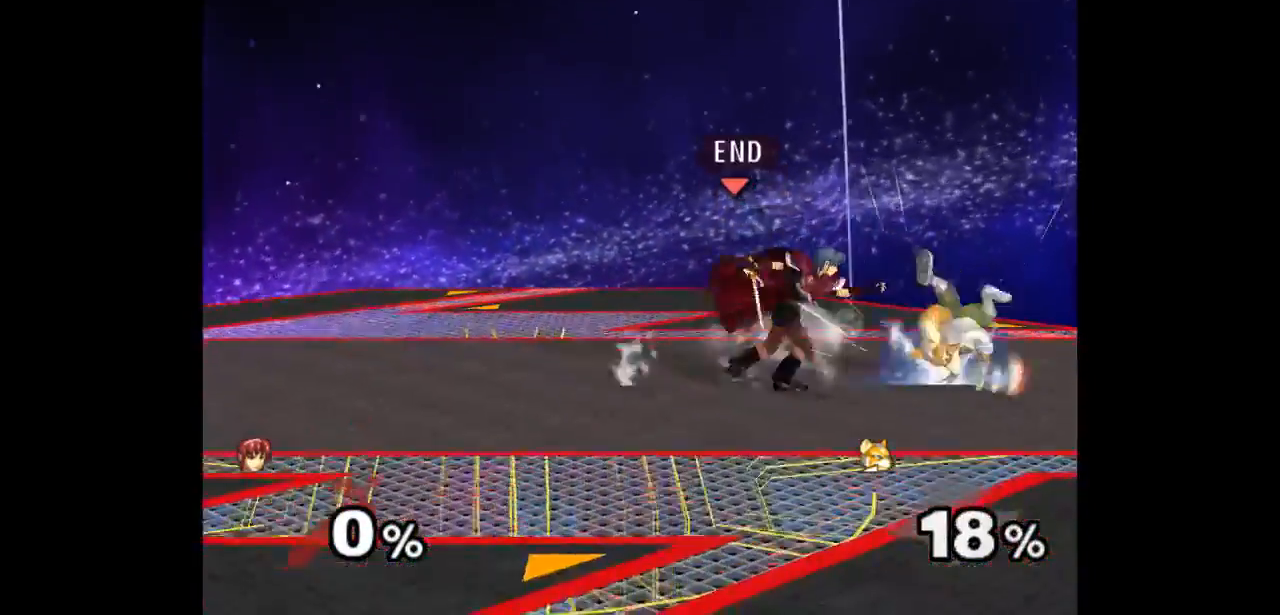
{"buttons": [], "left_stick": "down", "right_stick": "center", "events": [[33, "left_stick", "center"], [383, "left_stick", "up"], [450, "left_stick", "down"]]}
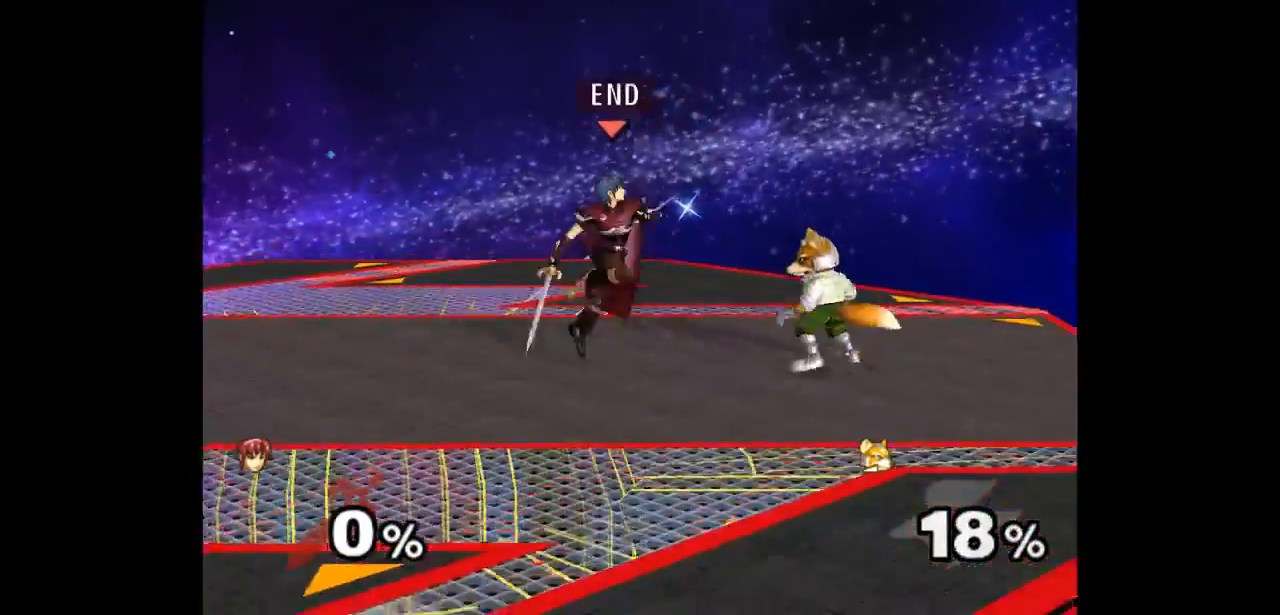
{"buttons": ["A"], "left_stick": "center", "right_stick": "center", "events": [[67, "left_stick", "center"], [250, "left_stick", "up-right"], [283, "A", "down"], [283, "Z", "down"], [333, "Z", "up"], [333, "left_stick", "down"], [383, "A", "up"], [417, "A", "down"], [433, "Z", "down"], [433, "left_stick", "center"], [500, "Z", "up"]]}
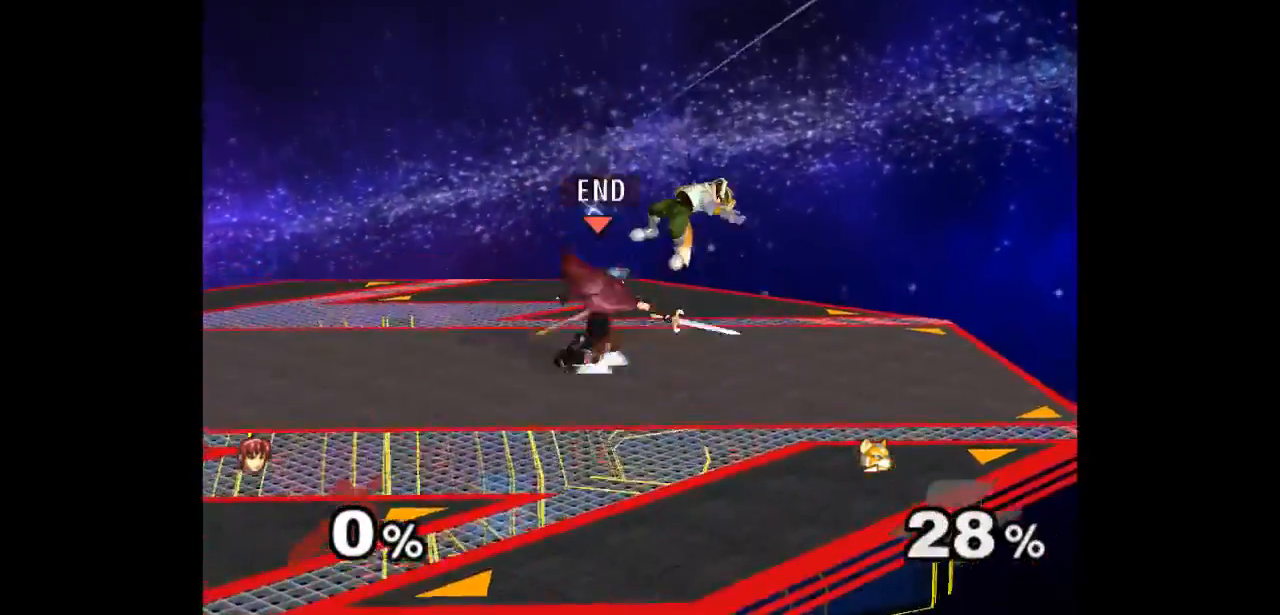
{"buttons": [], "left_stick": "center", "right_stick": "center", "events": [[33, "A", "up"], [133, "Z", "down"], [217, "Z", "up"], [250, "left_stick", "up"], [400, "left_stick", "center"]]}
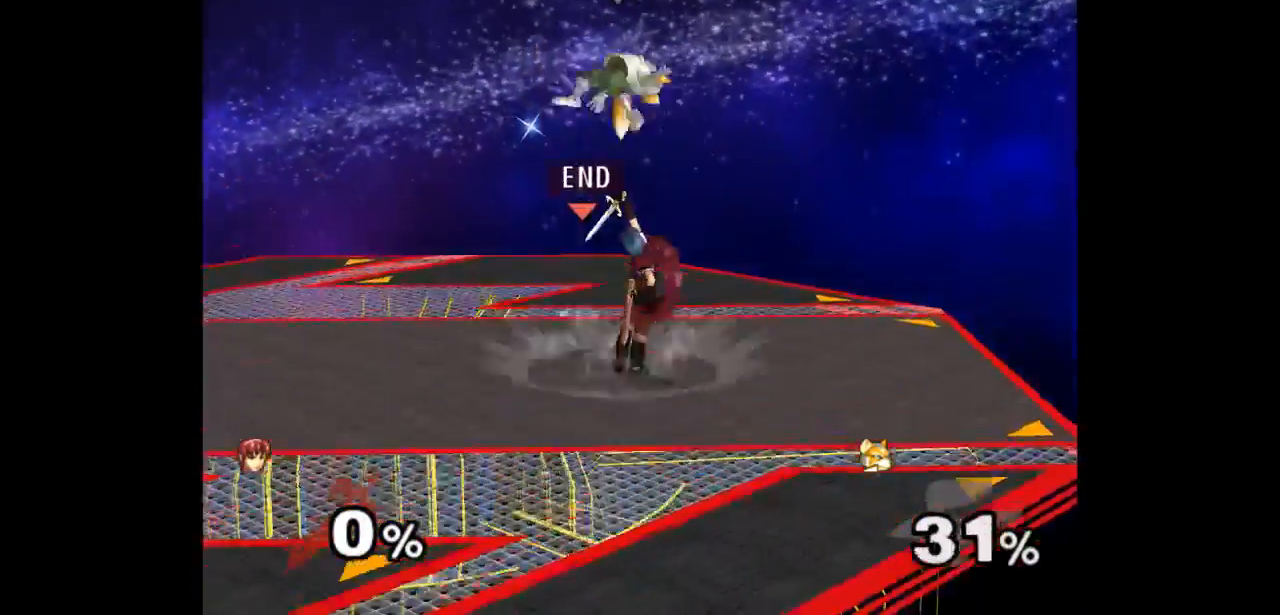
{"buttons": ["R1"], "left_stick": "up-left", "right_stick": "center", "events": [[300, "left_stick", "right"], [417, "left_stick", "up-left"], [433, "Z", "down"], [467, "R1", "down"], [500, "Z", "up"]]}
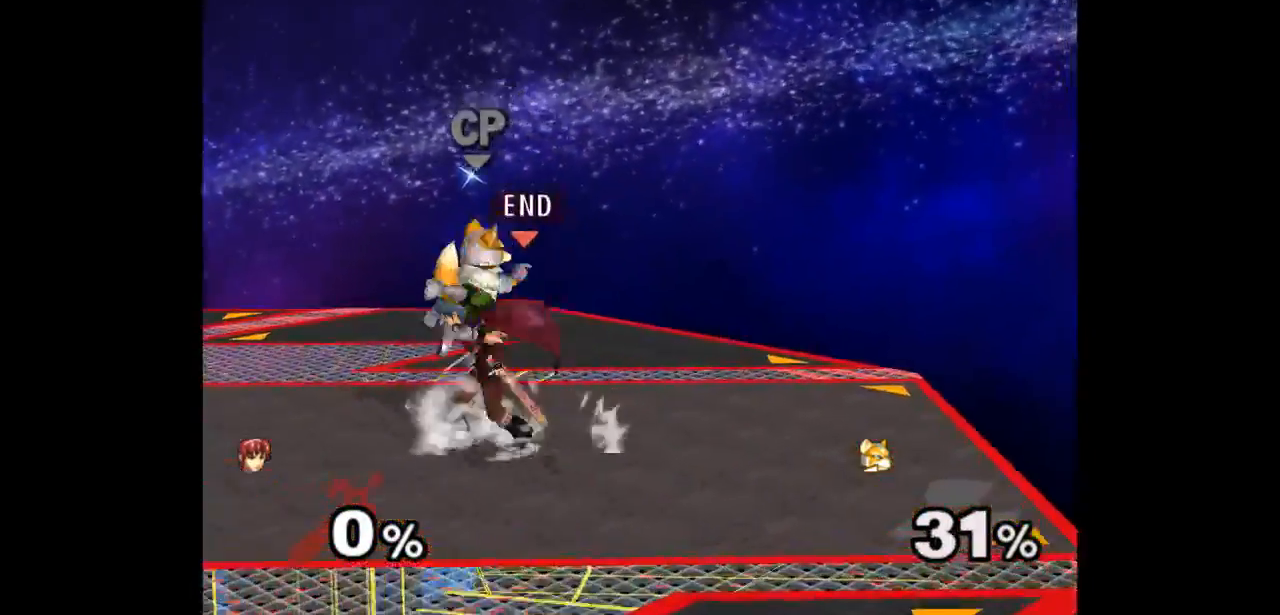
{"buttons": [], "left_stick": "up", "right_stick": "center", "events": [[17, "R1", "up"], [83, "left_stick", "center"], [233, "left_stick", "up"]]}
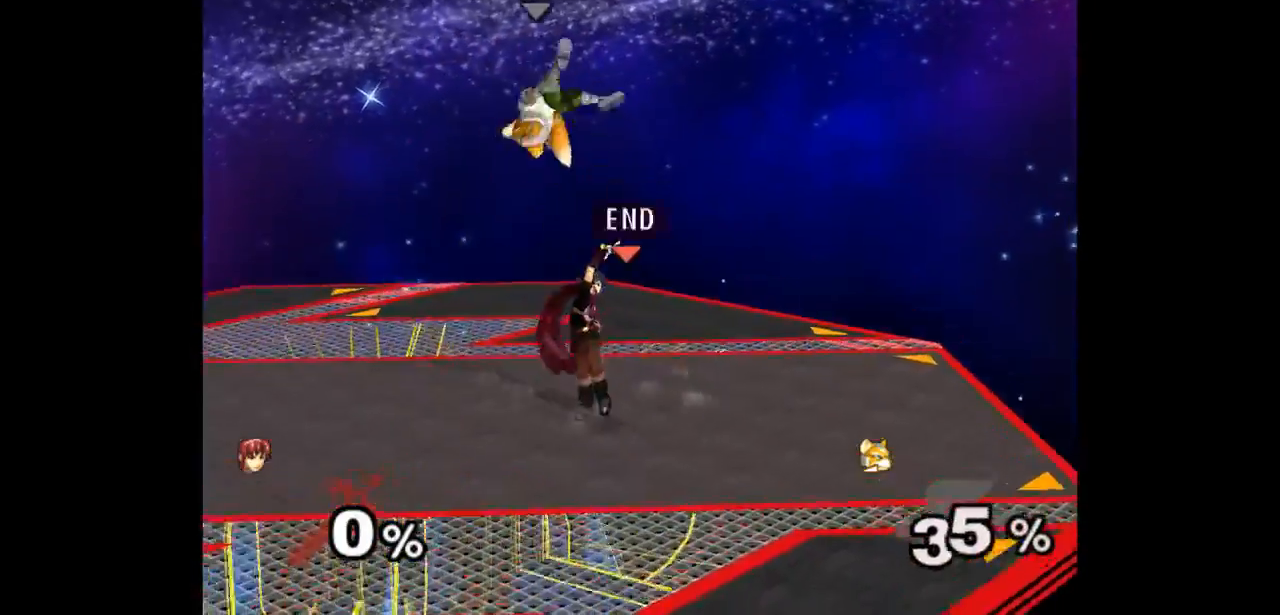
{"buttons": ["A"], "left_stick": "center", "right_stick": "center", "events": [[283, "A", "down"], [350, "A", "up"], [400, "A", "down"], [467, "left_stick", "center"]]}
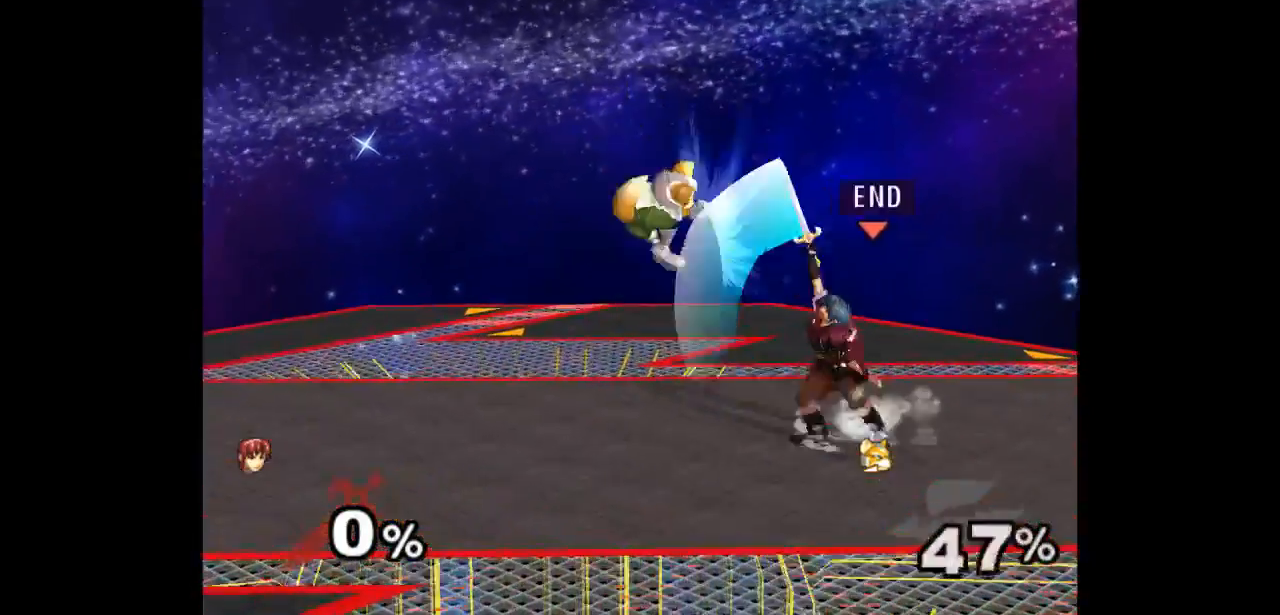
{"buttons": [], "left_stick": "right", "right_stick": "center", "events": [[50, "A", "up"], [450, "left_stick", "right"]]}
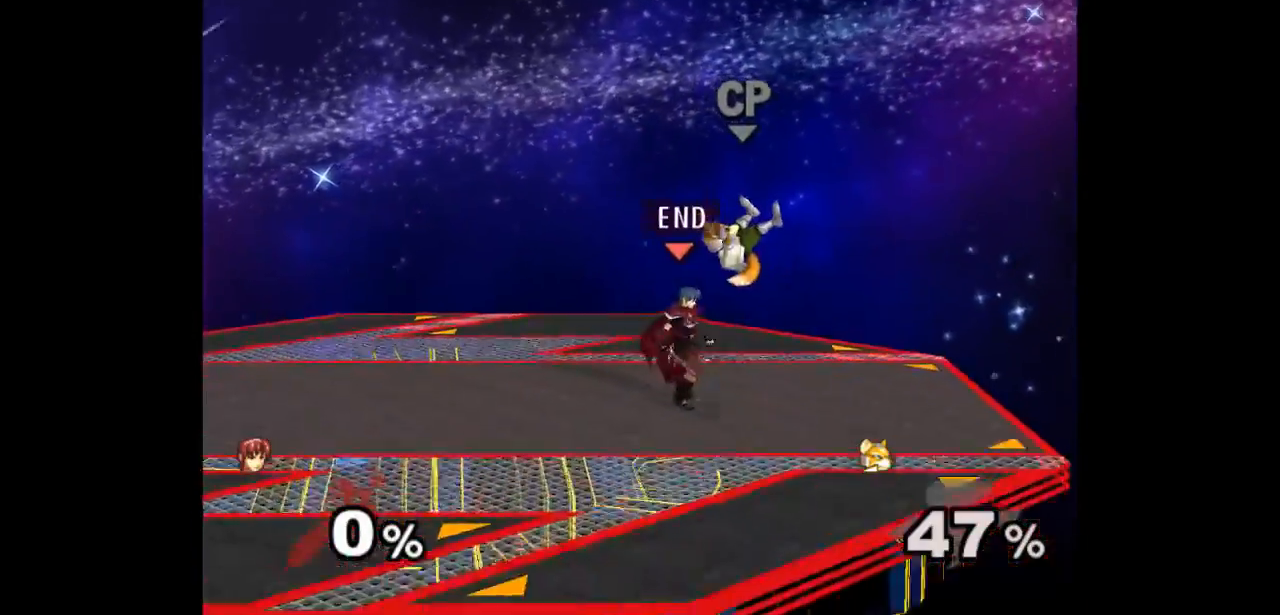
{"buttons": [], "left_stick": "center", "right_stick": "center", "events": [[67, "Z", "down"], [100, "left_stick", "center"], [133, "Z", "up"], [233, "left_stick", "up"], [433, "left_stick", "center"]]}
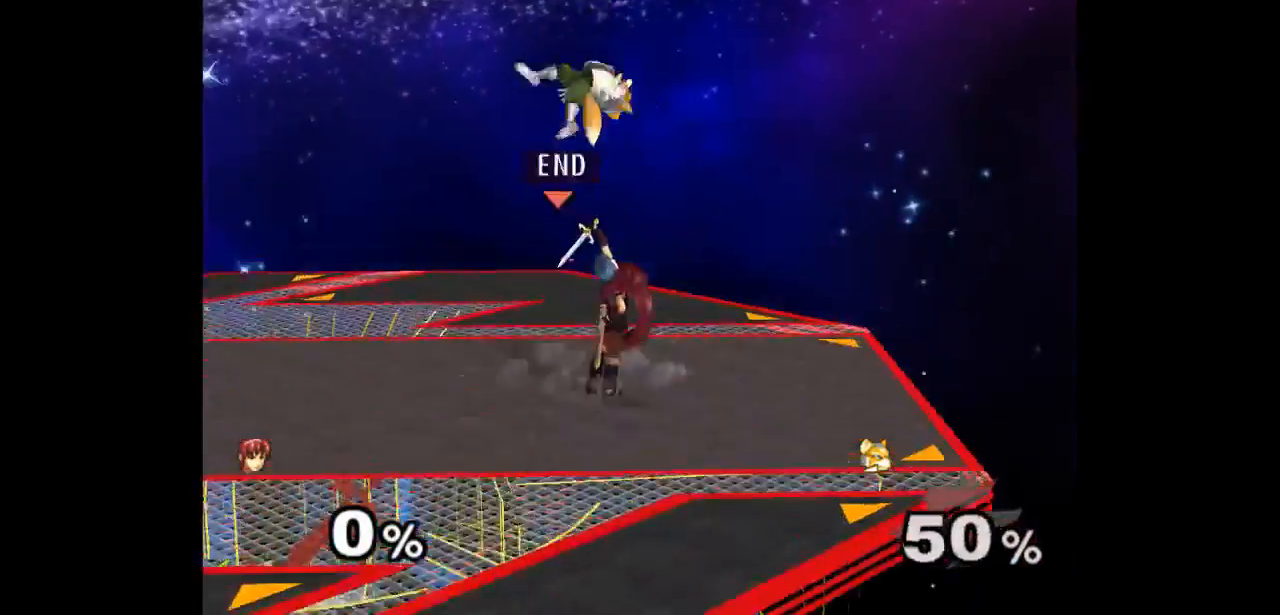
{"buttons": [], "left_stick": "up", "right_stick": "center", "events": [[50, "left_stick", "up-left"], [367, "A", "down"], [367, "left_stick", "up"], [467, "A", "up"]]}
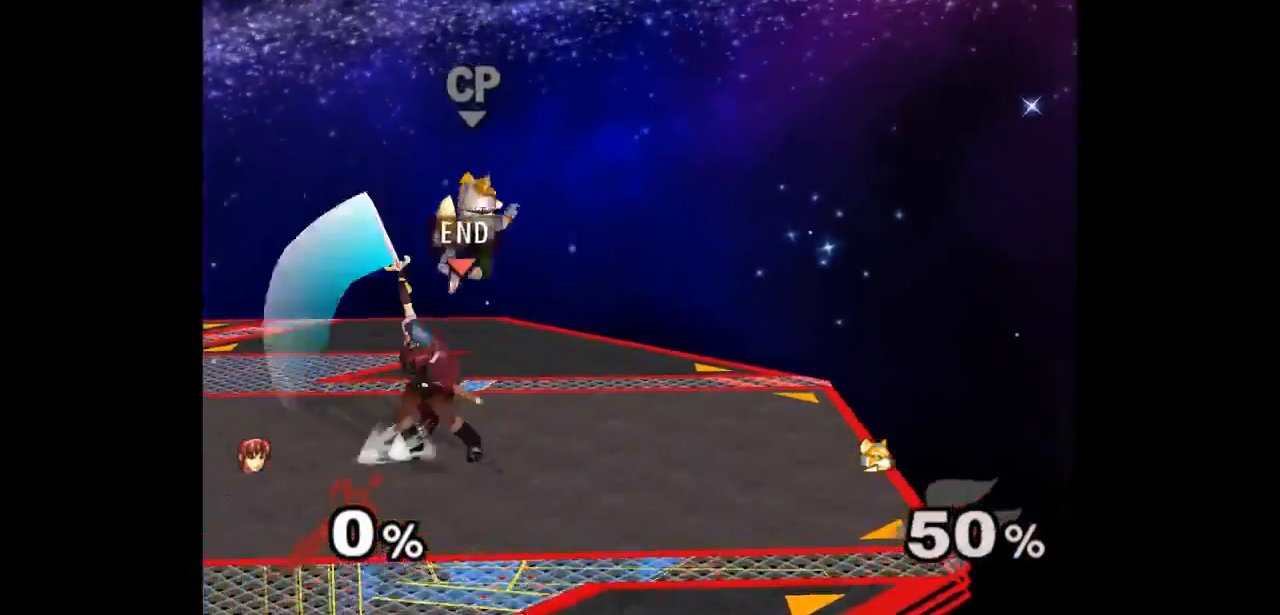
{"buttons": [], "left_stick": "left", "right_stick": "center", "events": [[17, "A", "down"], [17, "left_stick", "center"], [133, "A", "up"], [500, "left_stick", "left"]]}
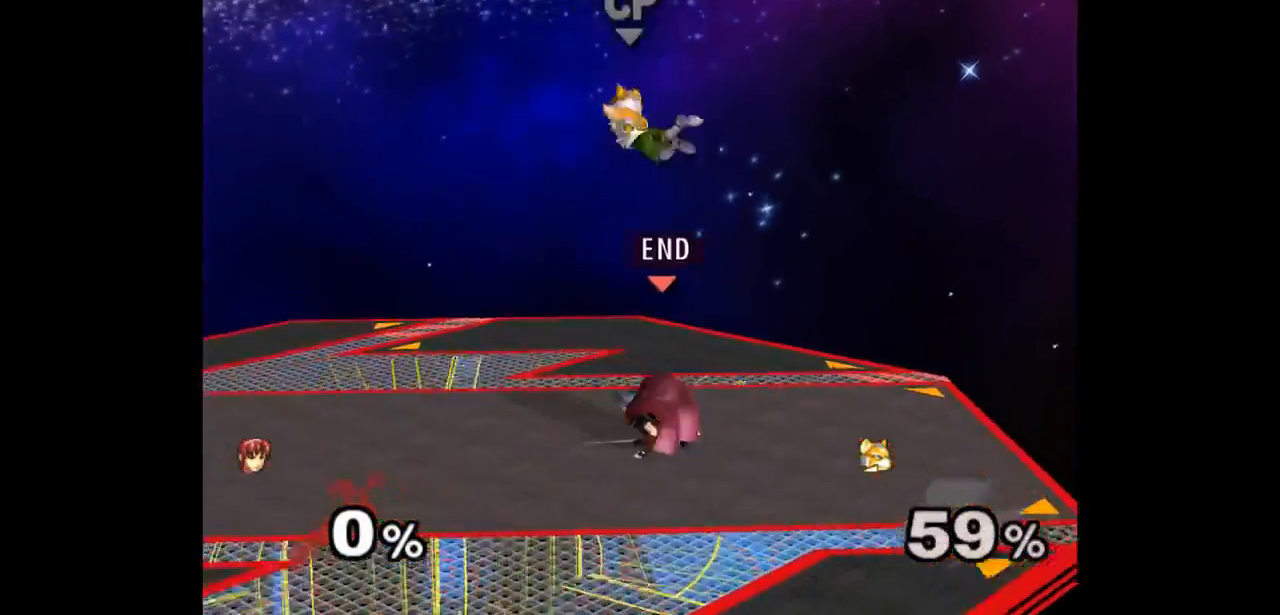
{"buttons": ["A", "Z"], "left_stick": "down", "right_stick": "center", "events": [[17, "left_stick", "down"], [150, "left_stick", "center"], [317, "left_stick", "up"], [333, "Z", "down"], [350, "A", "down"], [367, "left_stick", "down"], [400, "Z", "up"], [417, "A", "up"], [483, "A", "down"], [500, "Z", "down"]]}
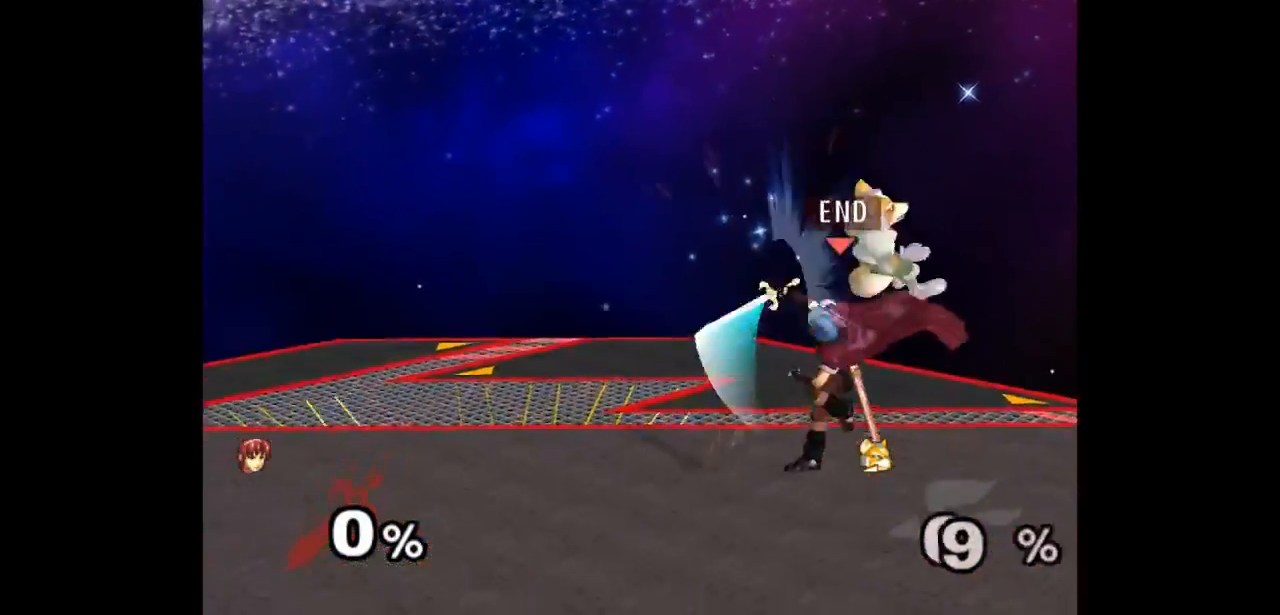
{"buttons": [], "left_stick": "center", "right_stick": "center", "events": [[17, "left_stick", "center"], [50, "Z", "up"], [83, "A", "up"], [183, "left_stick", "up"], [267, "A", "down"], [350, "A", "up"], [400, "left_stick", "center"]]}
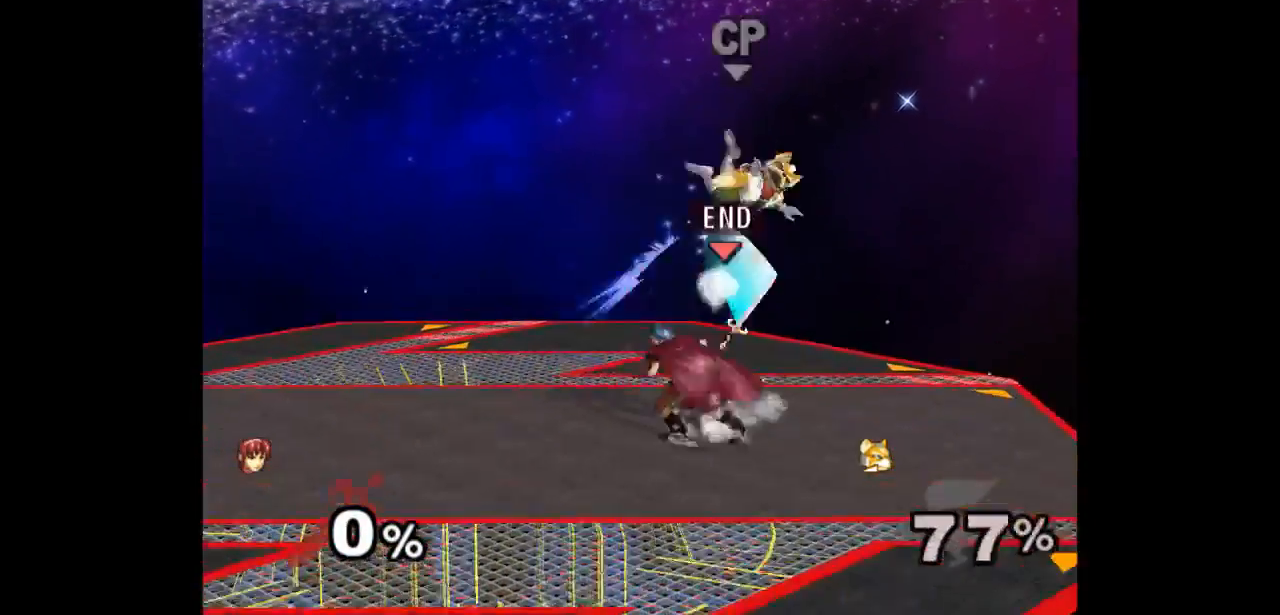
{"buttons": [], "left_stick": "right", "right_stick": "center", "events": [[300, "left_stick", "right"]]}
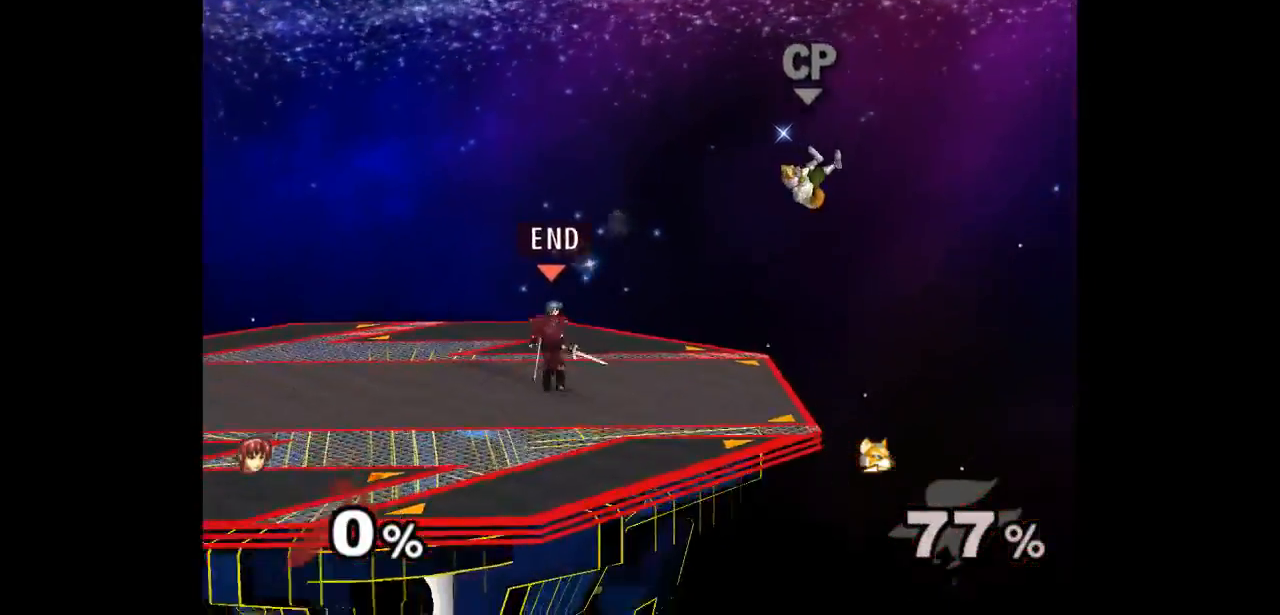
{"buttons": [], "left_stick": "center", "right_stick": "center", "events": [[233, "left_stick", "down-right"], [350, "left_stick", "center"]]}
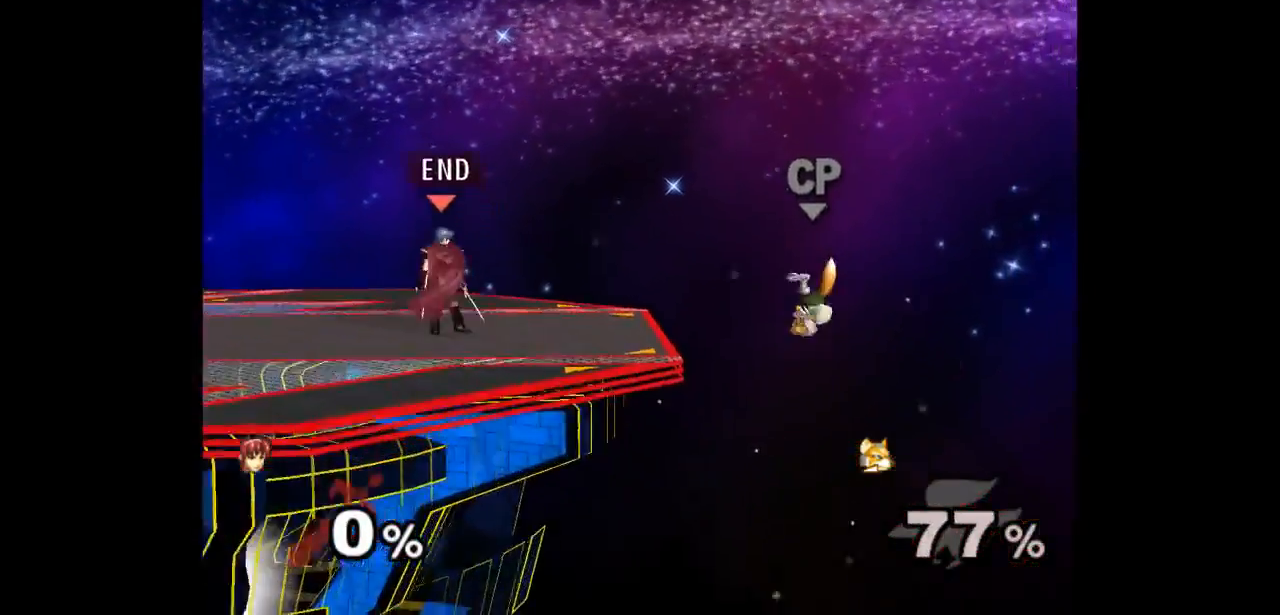
{"buttons": [], "left_stick": "right", "right_stick": "center", "events": [[150, "left_stick", "right"]]}
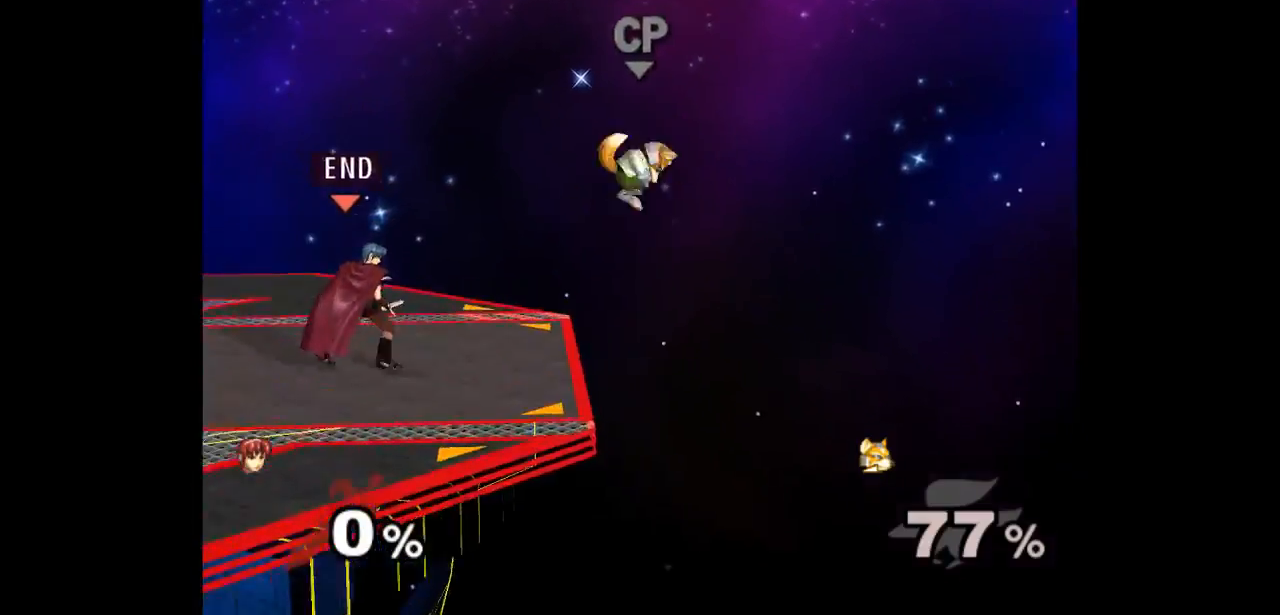
{"buttons": [], "left_stick": "center", "right_stick": "center", "events": [[83, "A", "down"], [167, "A", "up"], [217, "left_stick", "center"]]}
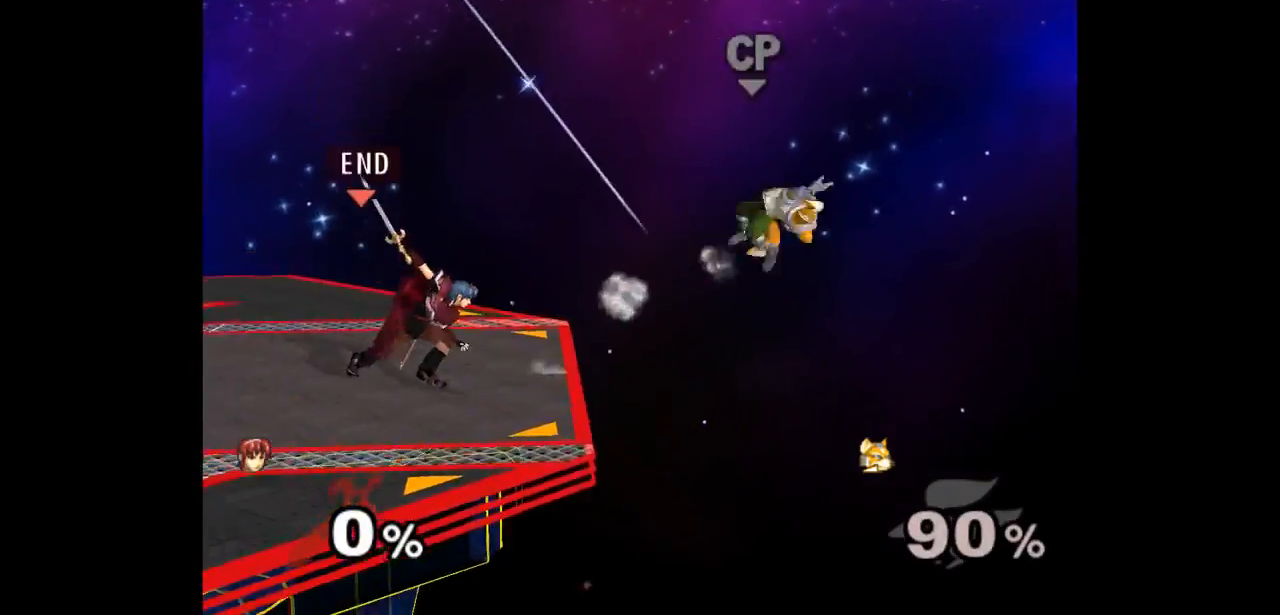
{"buttons": [], "left_stick": "right", "right_stick": "center", "events": [[383, "left_stick", "right"]]}
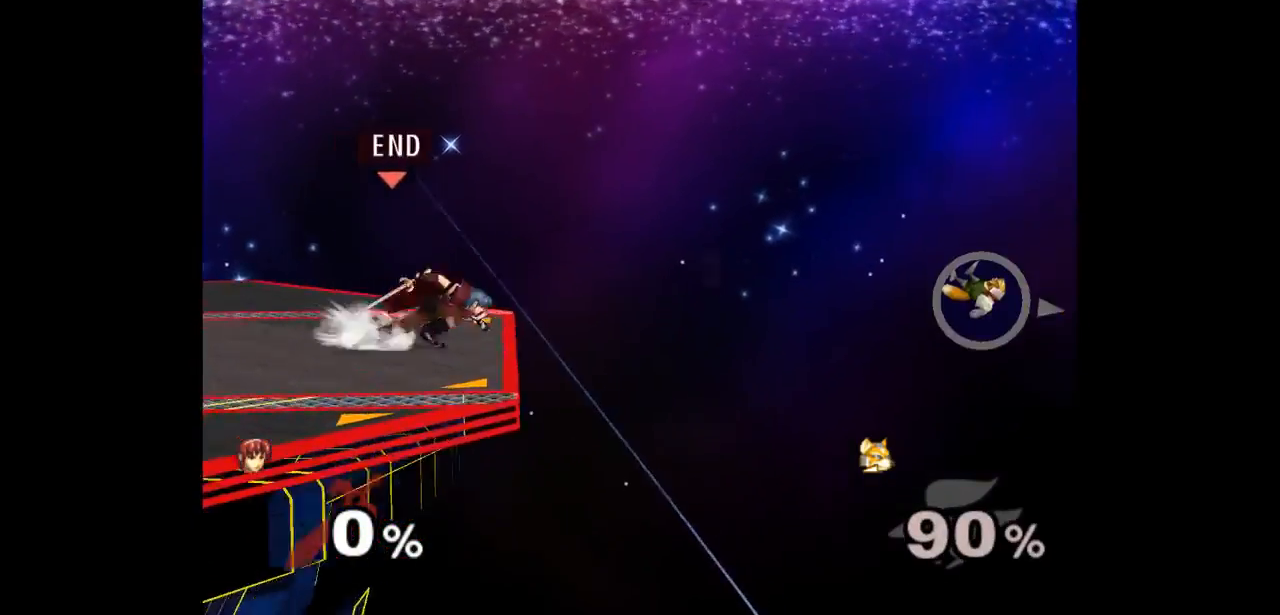
{"buttons": [], "left_stick": "down-left", "right_stick": "center"}
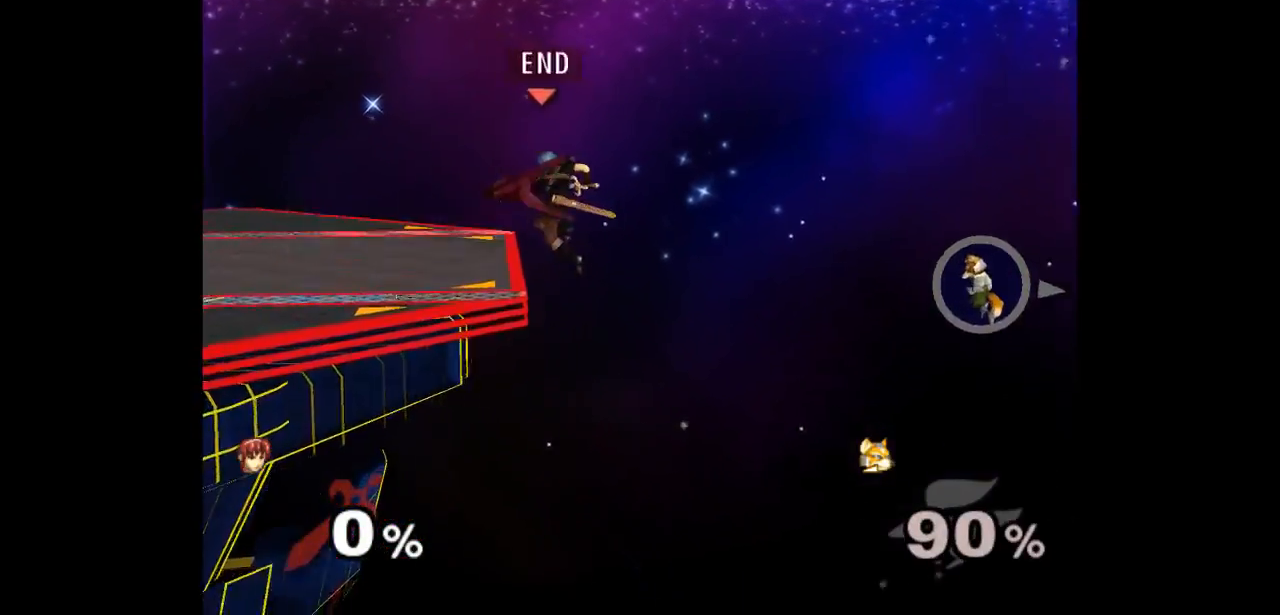
{"buttons": [], "left_stick": "right", "right_stick": "center", "events": [[183, "left_stick", "center"], [450, "left_stick", "right"]]}
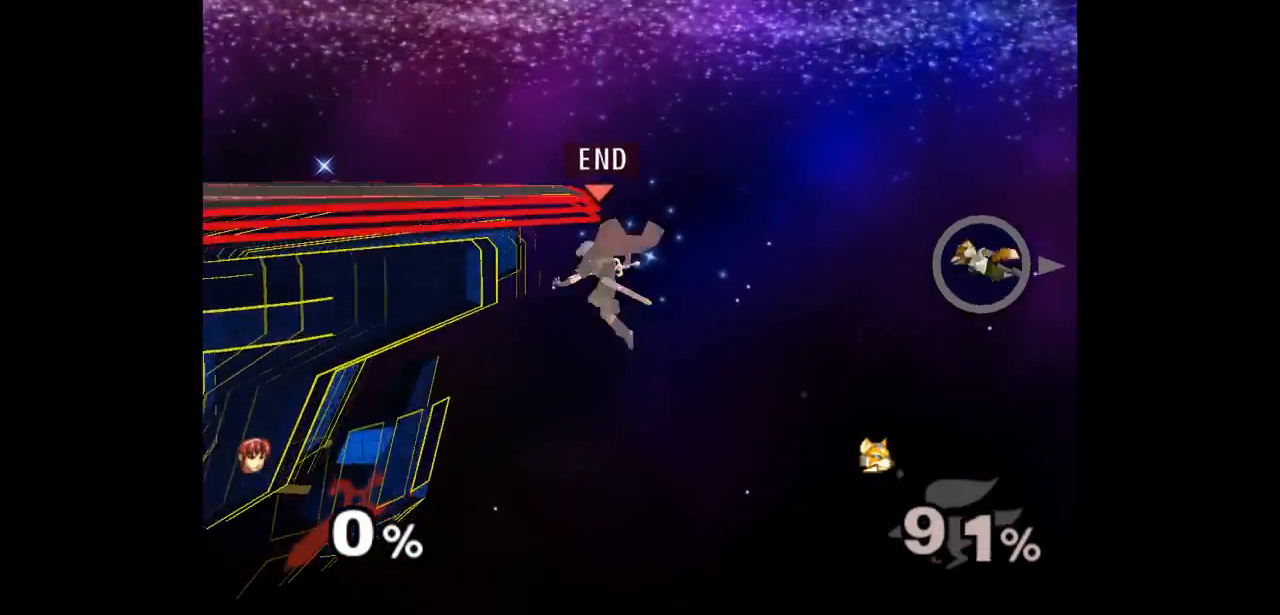
{"buttons": [], "left_stick": "up", "right_stick": "center", "events": [[500, "left_stick", "up"]]}
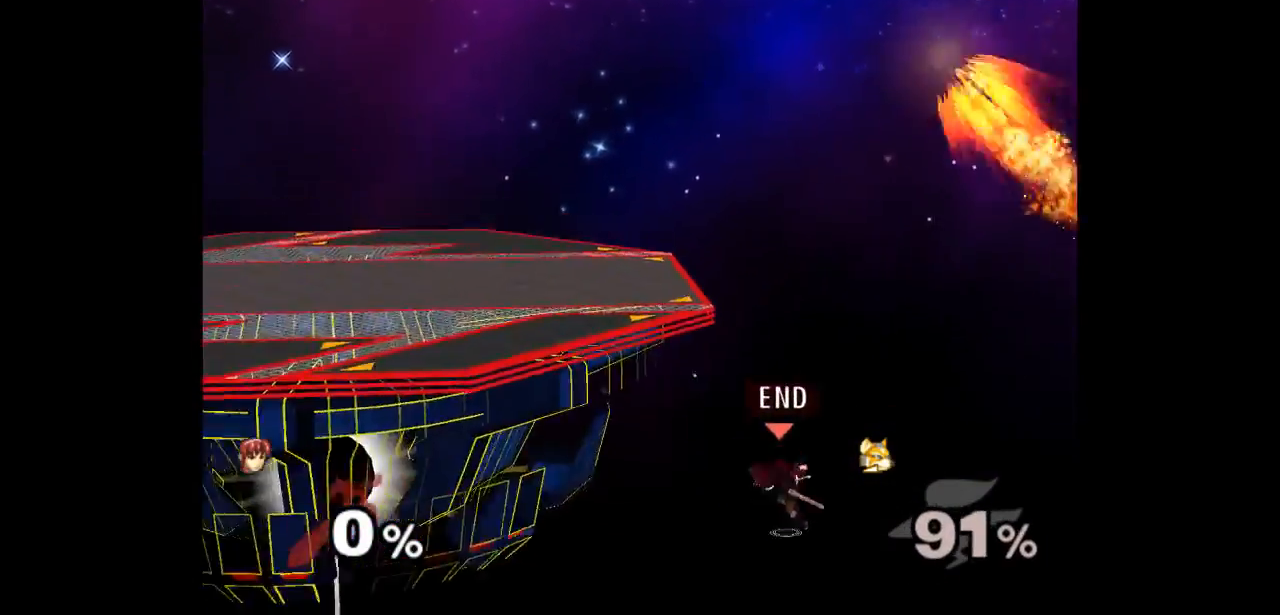
{"buttons": [], "left_stick": "up-right", "right_stick": "center", "events": [[100, "left_stick", "up-left"], [400, "left_stick", "up-right"]]}
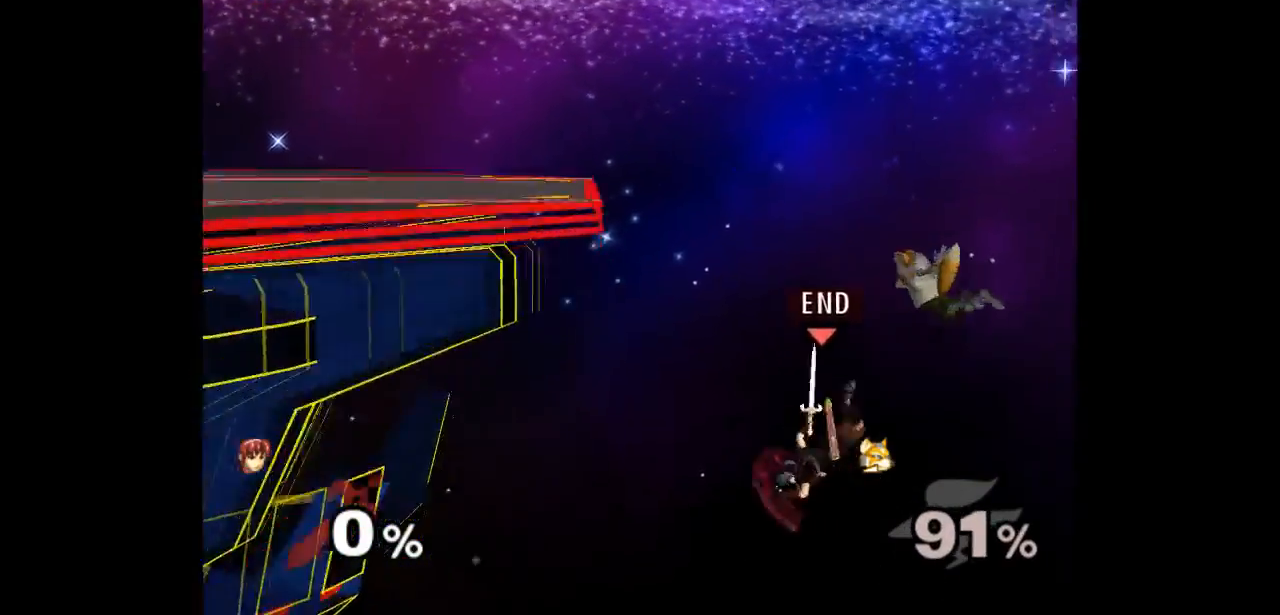
{"buttons": [], "left_stick": "center", "right_stick": "center", "events": [[33, "left_stick", "down"], [83, "A", "down"], [117, "left_stick", "down-left"], [200, "A", "up"], [233, "left_stick", "up-left"], [317, "left_stick", "center"]]}
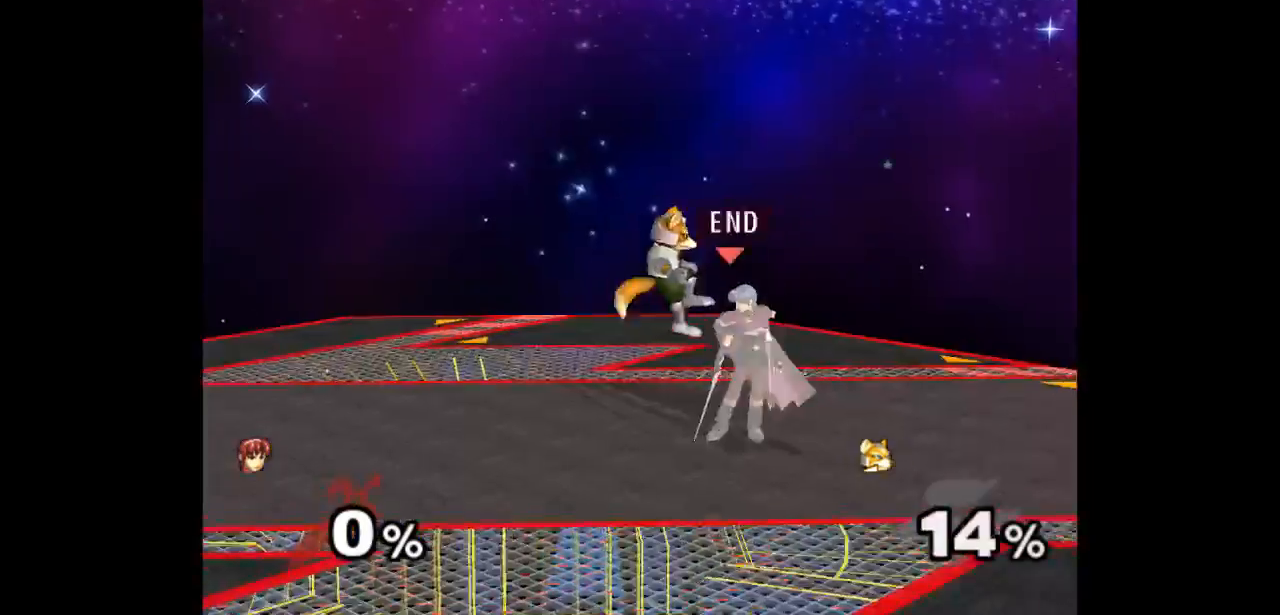
{"buttons": [], "left_stick": "up", "right_stick": "center", "events": [[100, "Z", "down"], [233, "Z", "up"], [333, "left_stick", "up"]]}
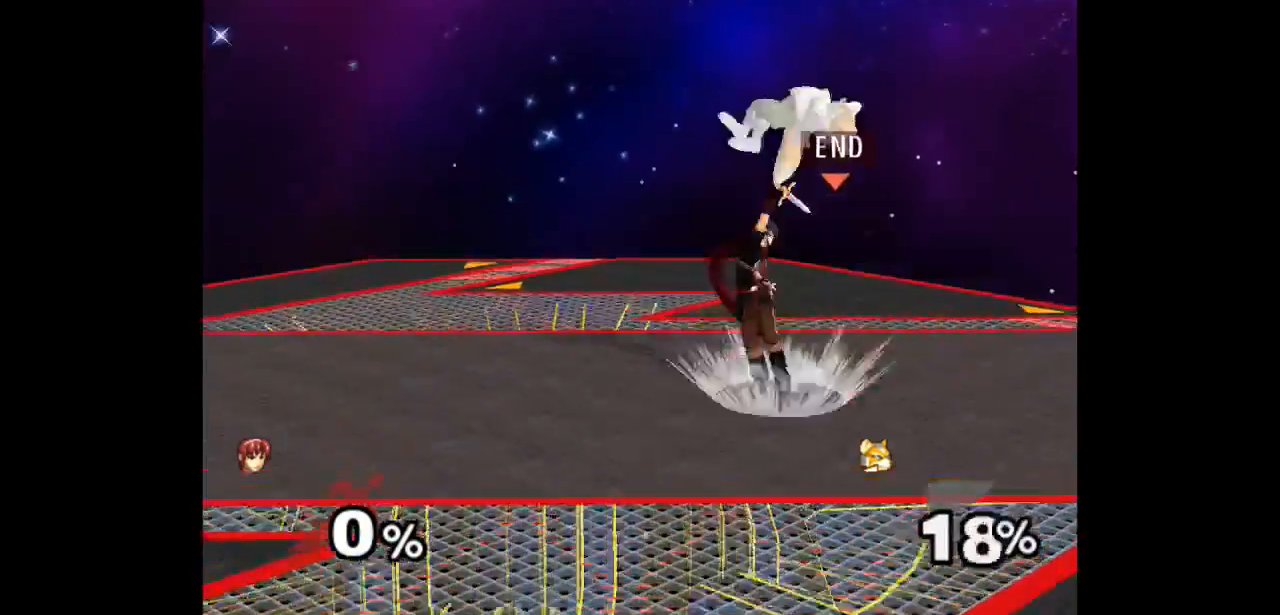
{"buttons": ["Z"], "left_stick": "up-right", "right_stick": "center", "events": [[117, "left_stick", "center"], [350, "left_stick", "left"], [433, "left_stick", "up-right"], [467, "Z", "down"]]}